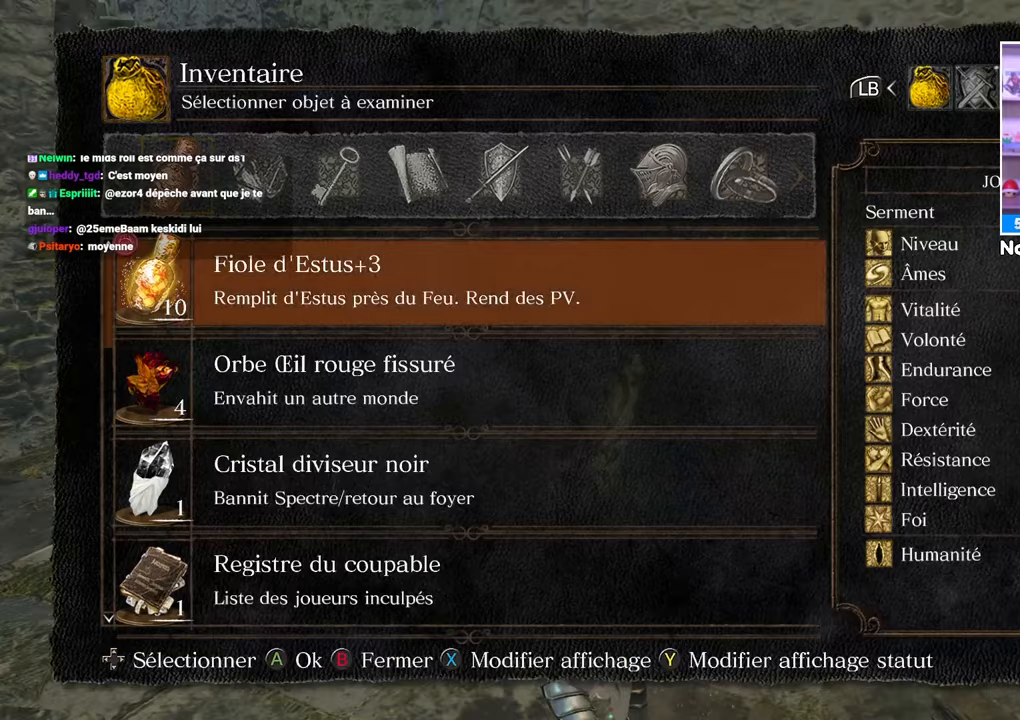
Gameplay with a controller (Xbox layout); each line is a JSON object with the inputs held at the frame after it. "button_events" lists button changes between this image and that frame as [ms after this image, input, new state], when the widget could be followed in between (sticks are given only as held states). Not read: L3 R3.
{"buttons": [], "left_stick": "up-left", "right_stick": "center", "button_events": [[350, "R1", "down"], [433, "R1", "up"]]}
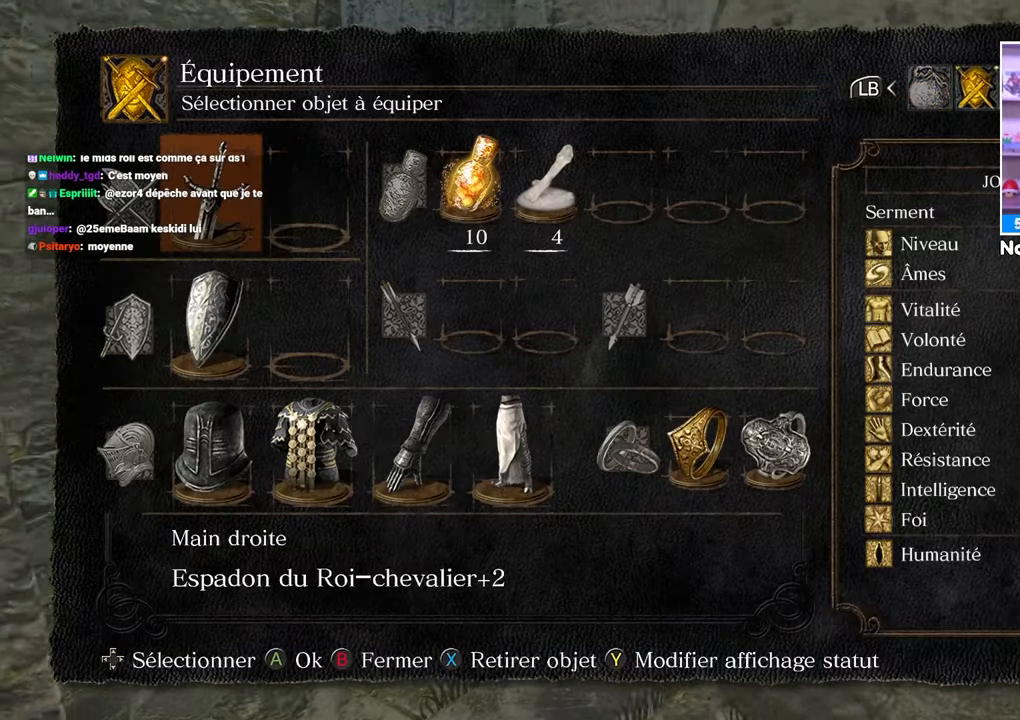
{"buttons": ["DPAD_UP"], "left_stick": "up", "right_stick": "center", "button_events": [[400, "DPAD_UP", "down"]]}
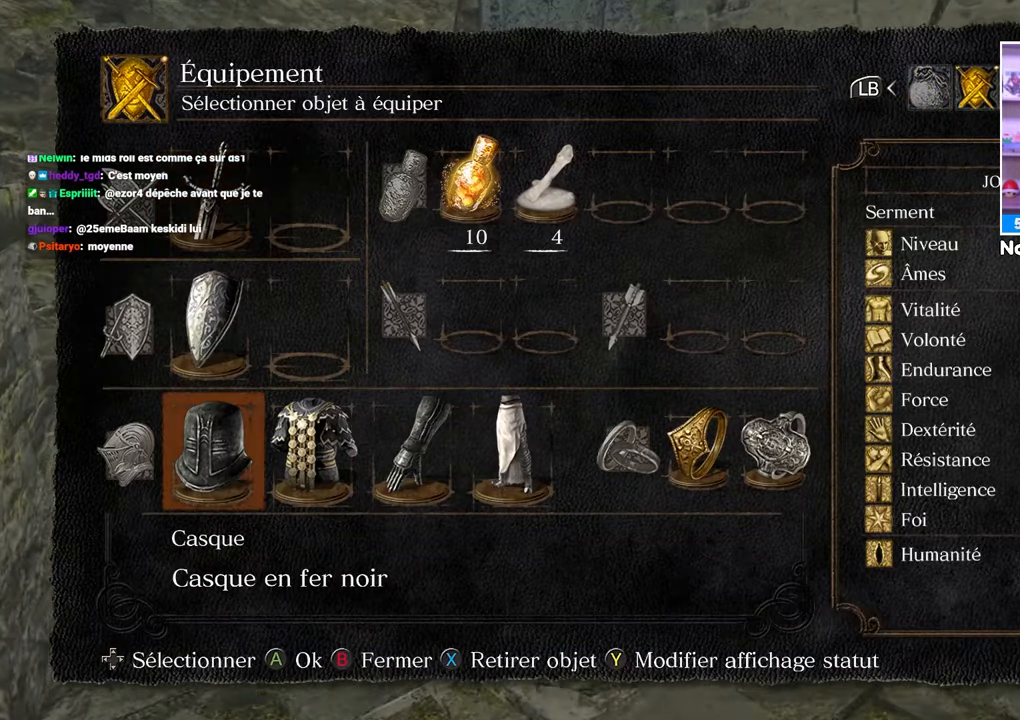
{"buttons": [], "left_stick": "up", "right_stick": "center", "button_events": [[33, "DPAD_UP", "up"], [200, "B", "down"], [283, "B", "up"]]}
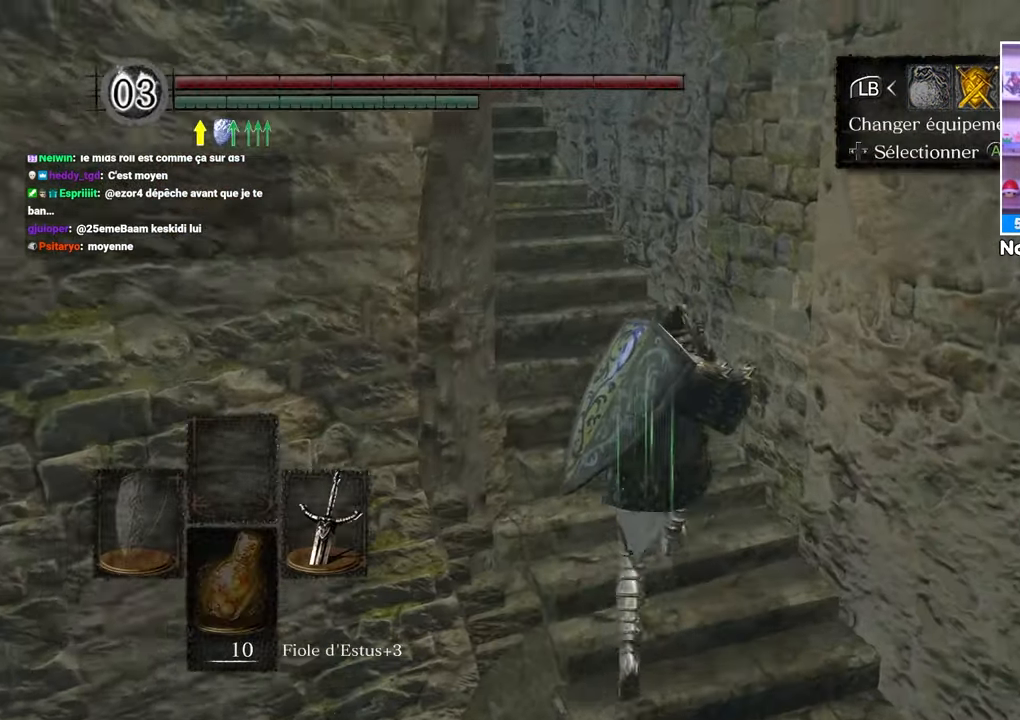
{"buttons": ["A"], "left_stick": "up", "right_stick": "center", "button_events": [[67, "R1", "down"], [167, "R1", "up"], [483, "A", "down"]]}
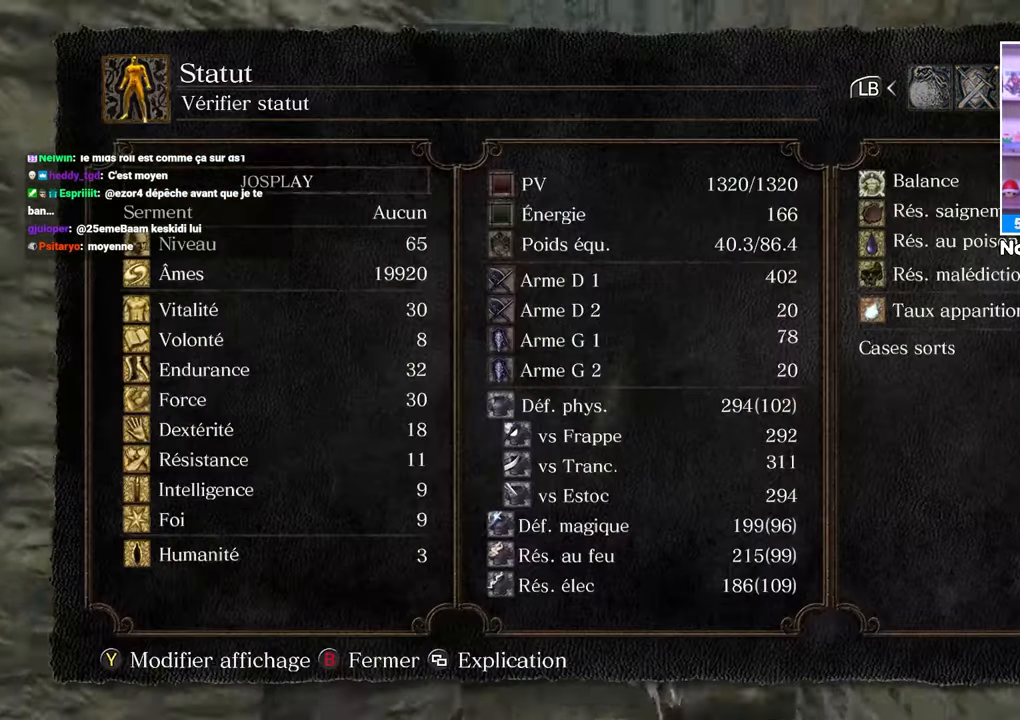
{"buttons": [], "left_stick": "up", "right_stick": "center", "button_events": [[67, "A", "up"]]}
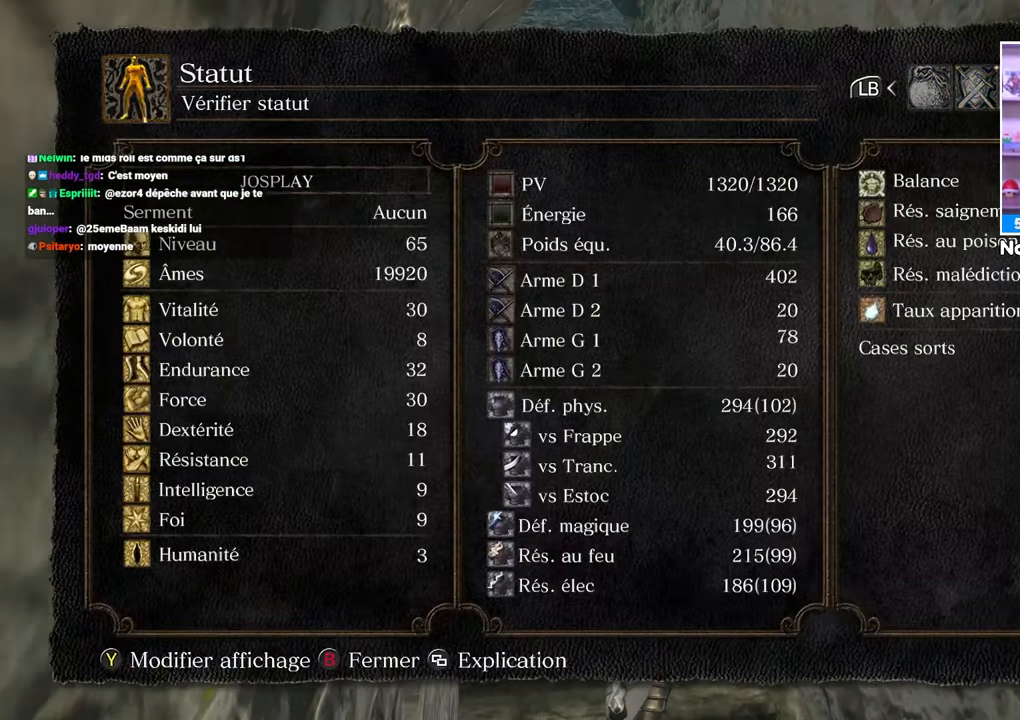
{"buttons": [], "left_stick": "center", "right_stick": "center", "button_events": []}
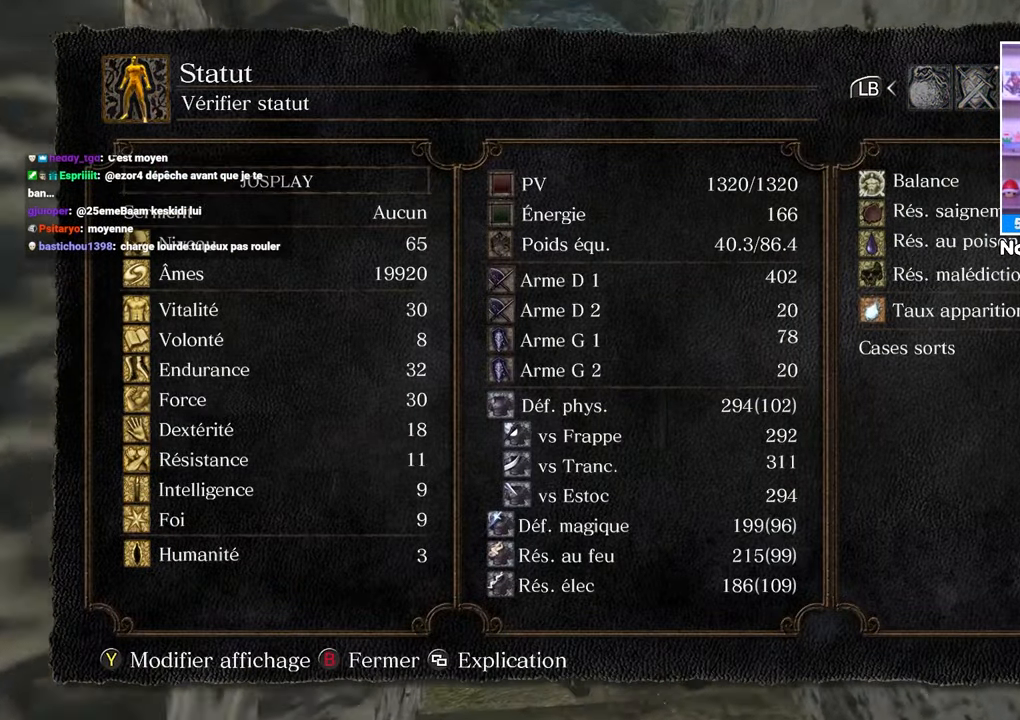
{"buttons": [], "left_stick": "center", "right_stick": "center", "button_events": []}
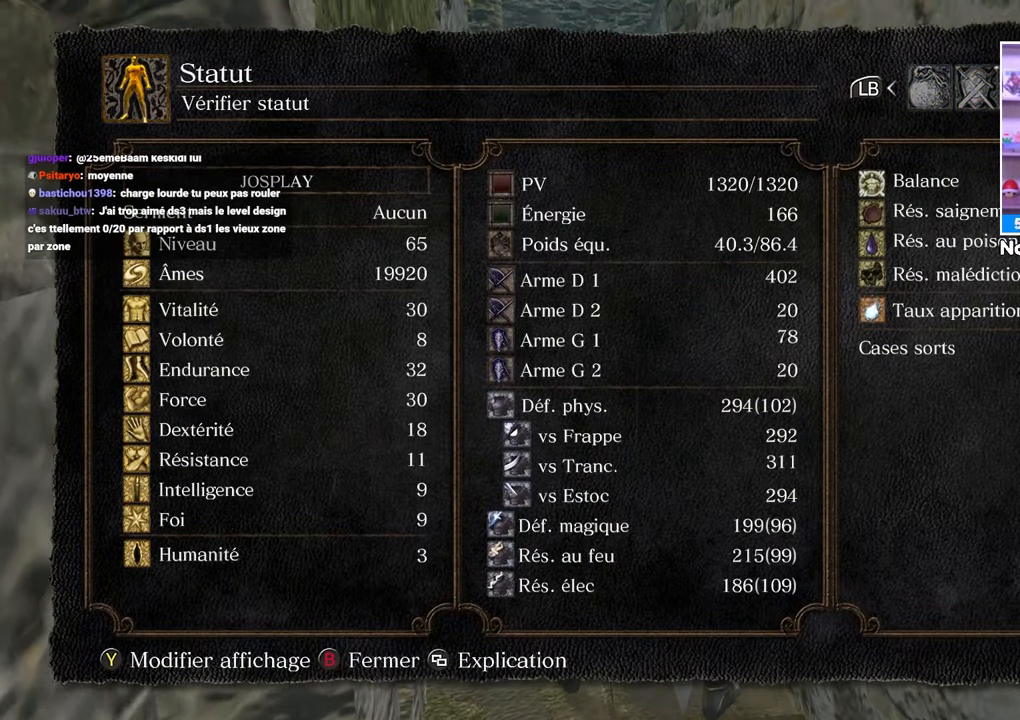
{"buttons": [], "left_stick": "center", "right_stick": "center", "button_events": []}
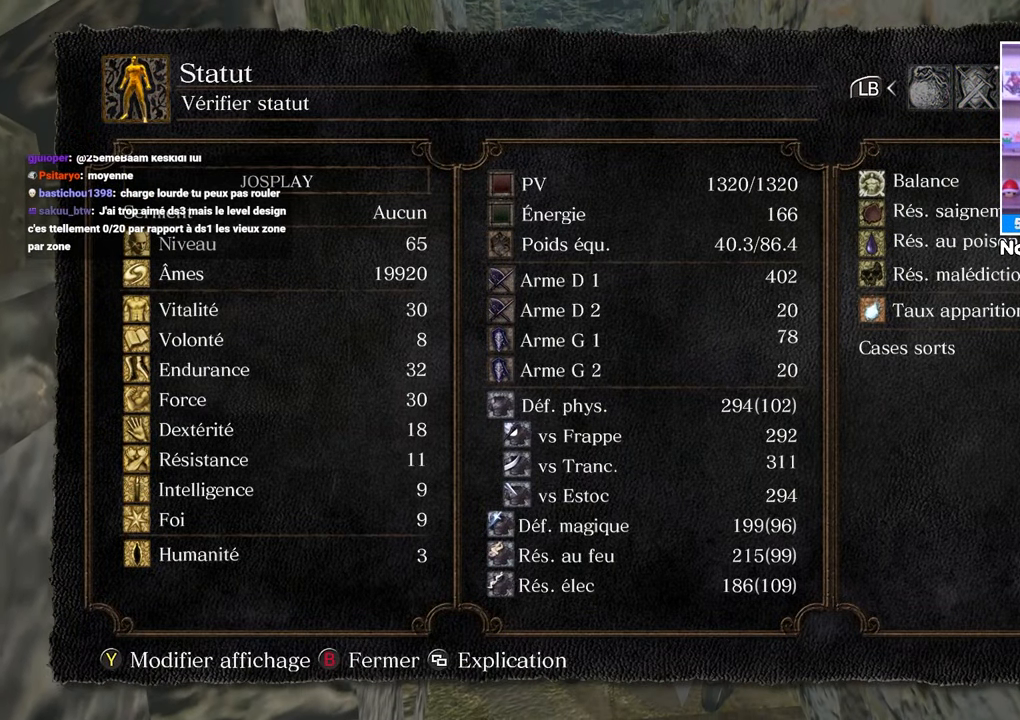
{"buttons": [], "left_stick": "up", "right_stick": "center", "button_events": []}
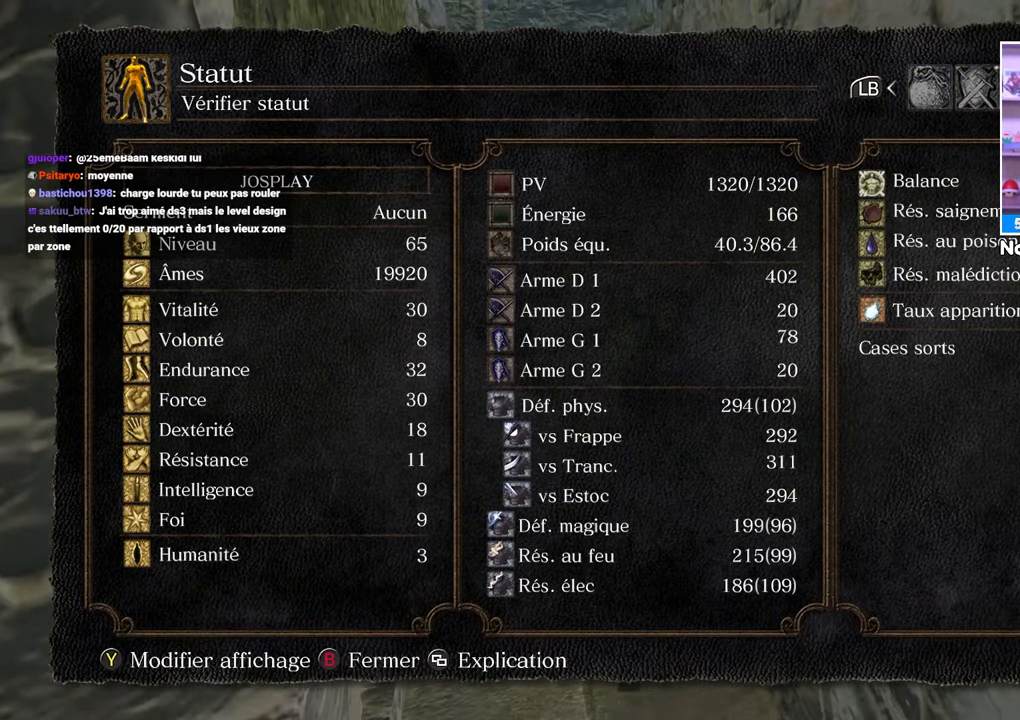
{"buttons": [], "left_stick": "up", "right_stick": "center", "button_events": []}
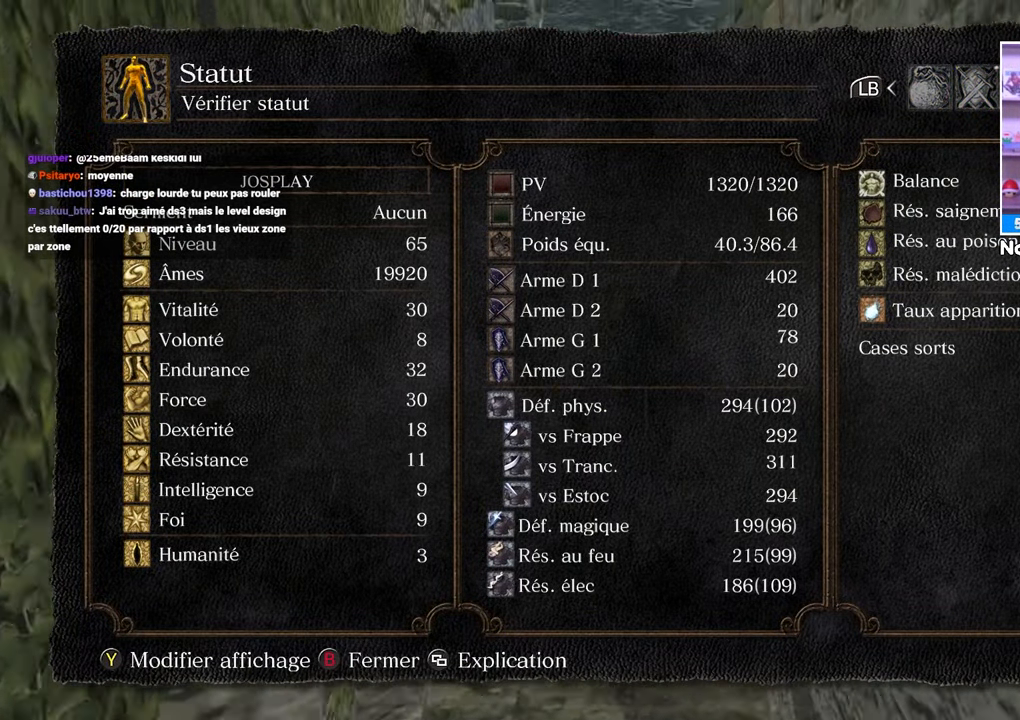
{"buttons": [], "left_stick": "up", "right_stick": "down", "button_events": []}
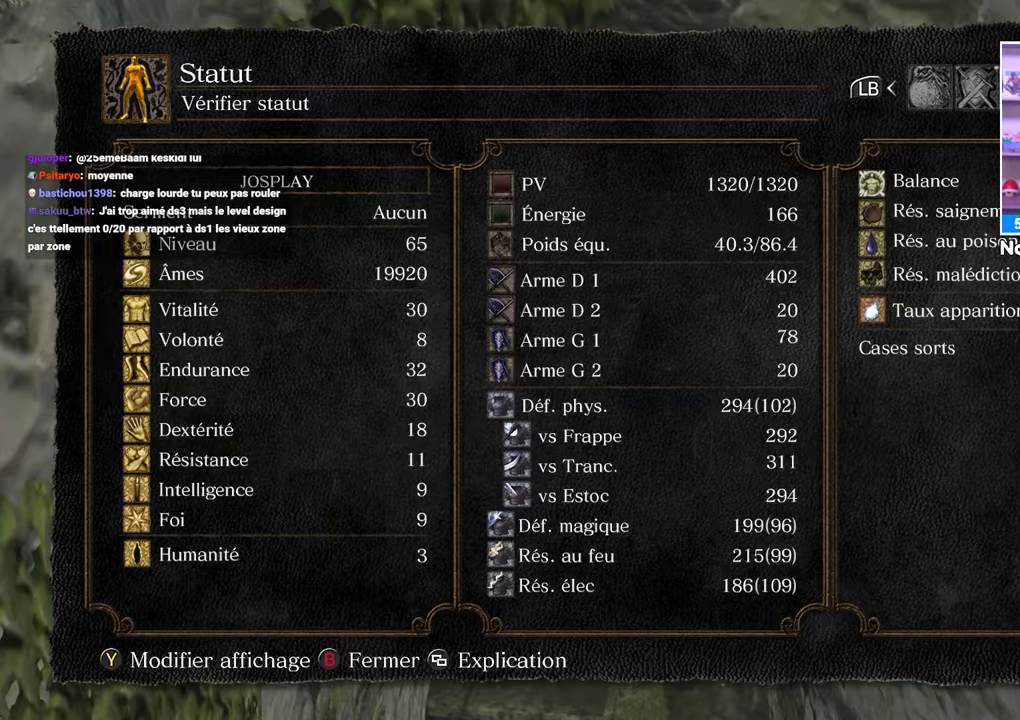
{"buttons": [], "left_stick": "up", "right_stick": "center", "button_events": []}
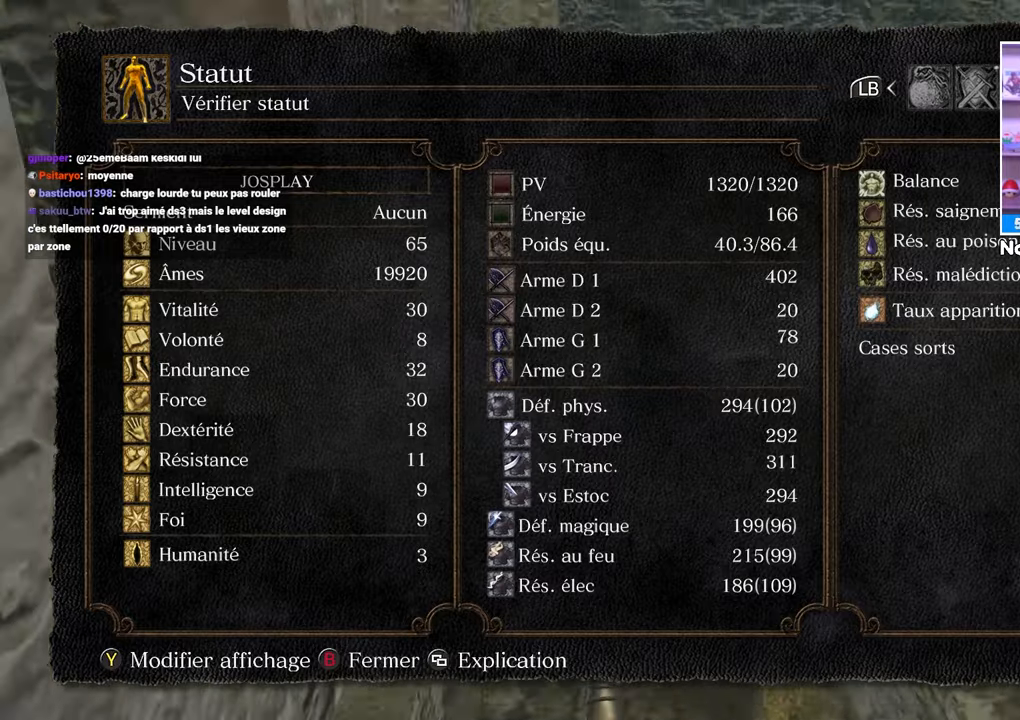
{"buttons": [], "left_stick": "up", "right_stick": "center", "button_events": []}
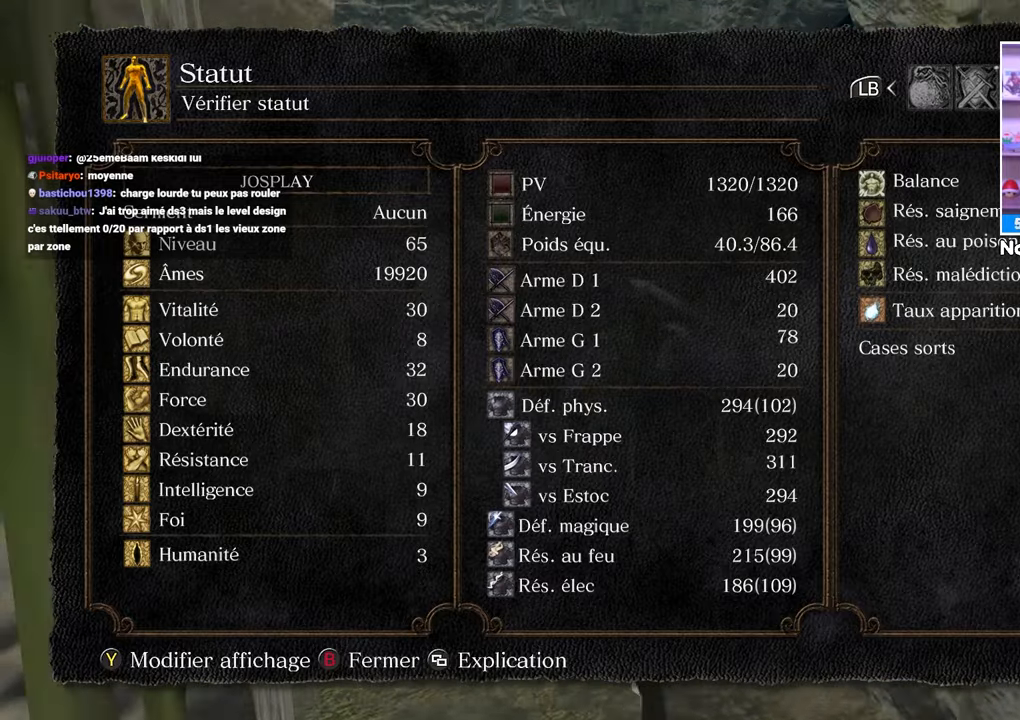
{"buttons": [], "left_stick": "up", "right_stick": "center", "button_events": []}
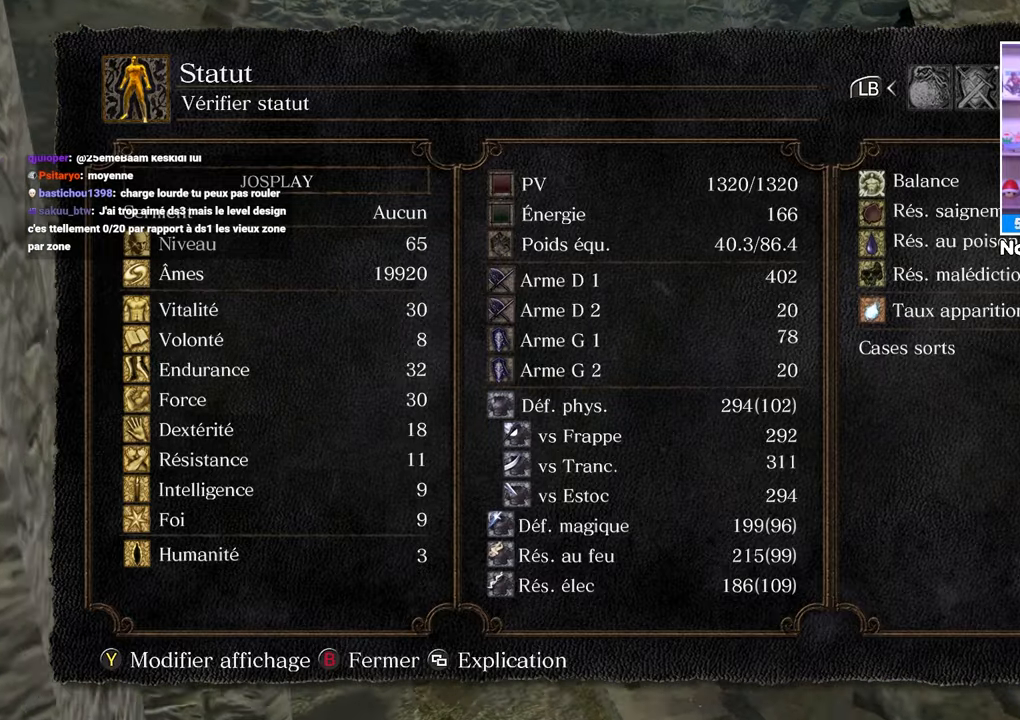
{"buttons": [], "left_stick": "up", "right_stick": "center", "button_events": []}
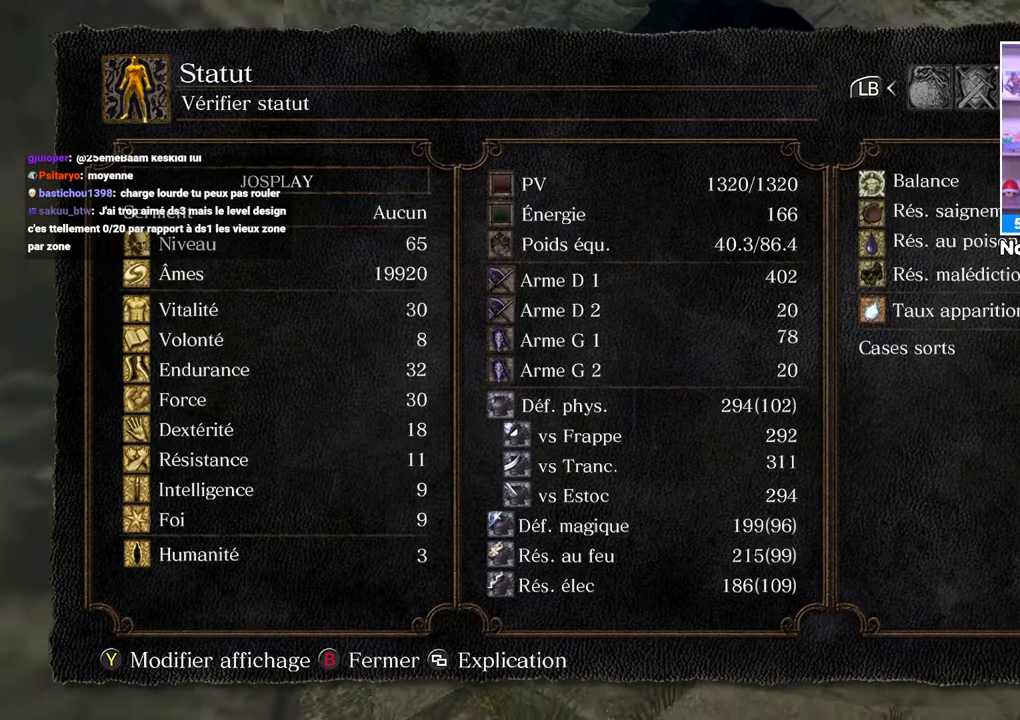
{"buttons": [], "left_stick": "up", "right_stick": "center", "button_events": []}
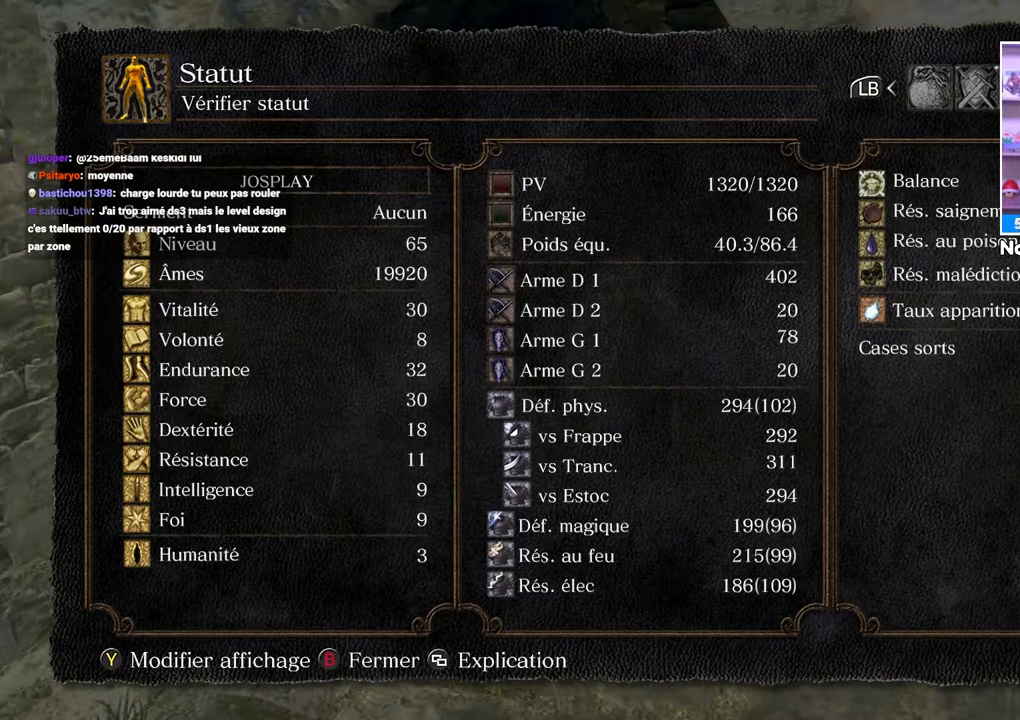
{"buttons": [], "left_stick": "up", "right_stick": "center", "button_events": []}
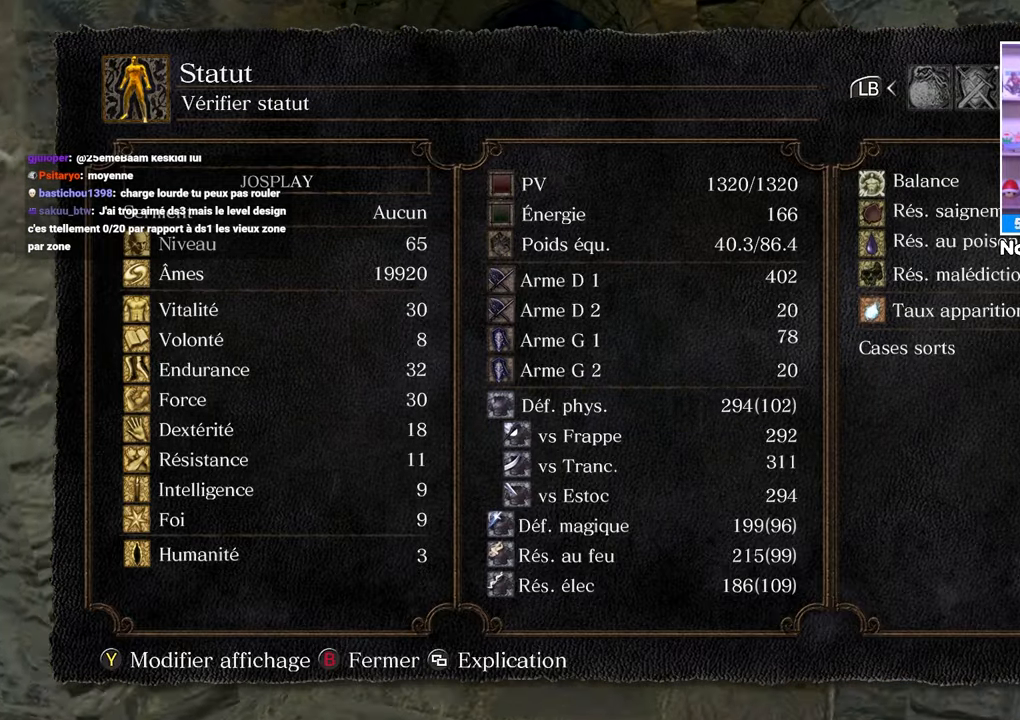
{"buttons": [], "left_stick": "up", "right_stick": "center", "button_events": []}